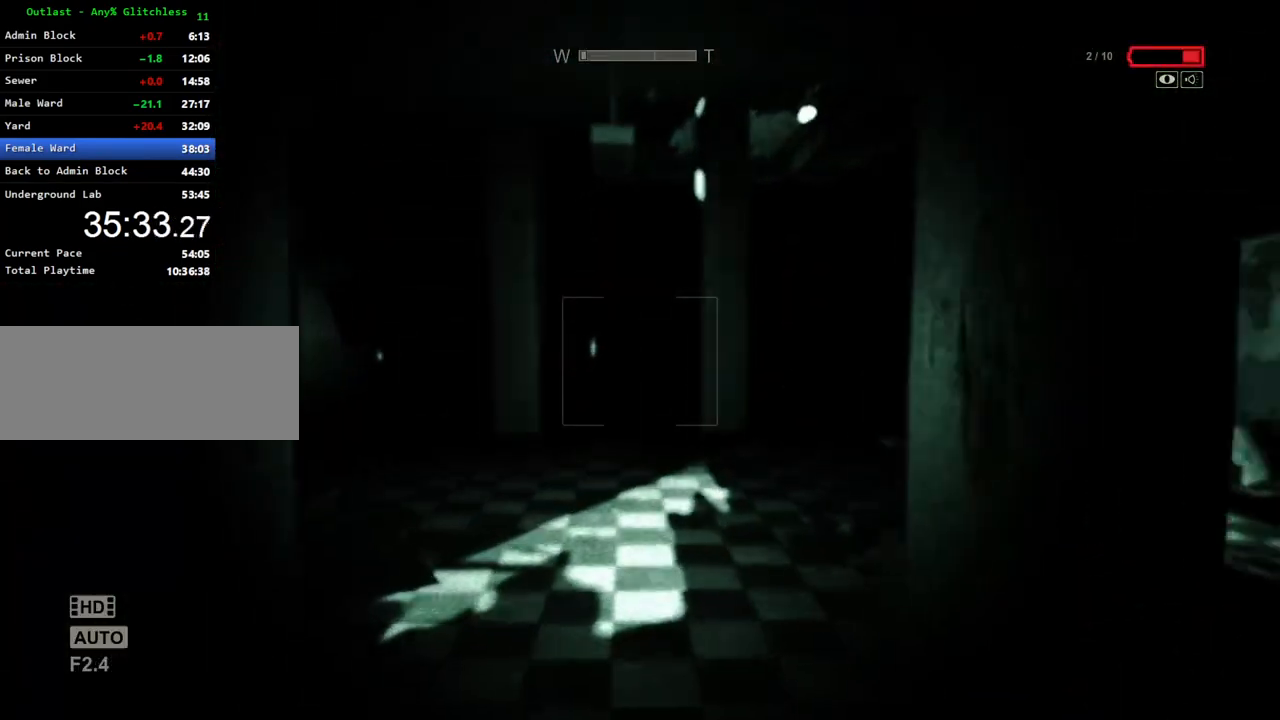
Gameplay with keyboard and mouse; each line is a JSON object with the keys and mouse buttons held at the frame after it. "events" lists presses ("down") and releases ("up") of "a", "ctrl", "d", "e", "f", "q", "r", "s", "shift", "space", "w", "mouse_left", "mouse_right", "mouse_mb4" and "mouse_mb5" between this image and that frame as [ms after this image, input, new state], when the widget could be followed in between. "mouse_left", "mouse_right", "mouse_mb4", "mouse_mb5" = the "left", "right", "mb4", "mb5" buttons of the "mouse" list. No other keys are recorded. Mouse movement is not recorded.
{"keys": ["shift", "w"], "mouse": [], "events": []}
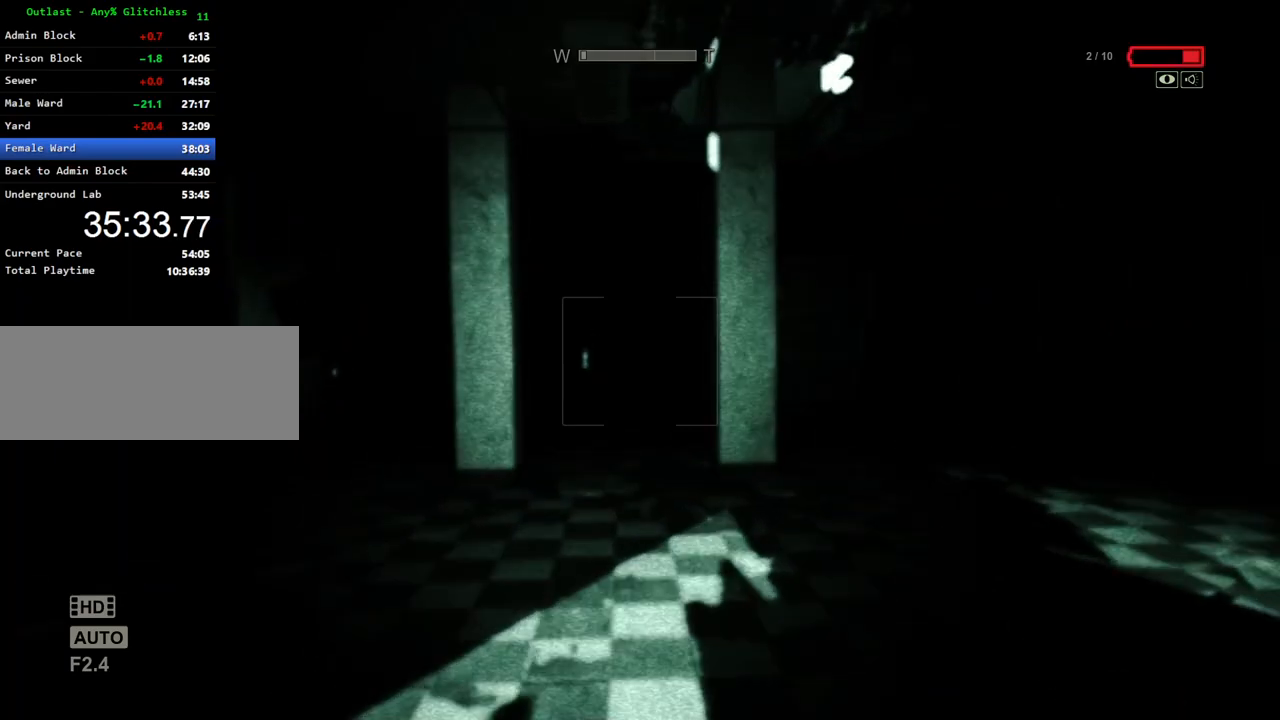
{"keys": ["shift", "w"], "mouse": [], "events": []}
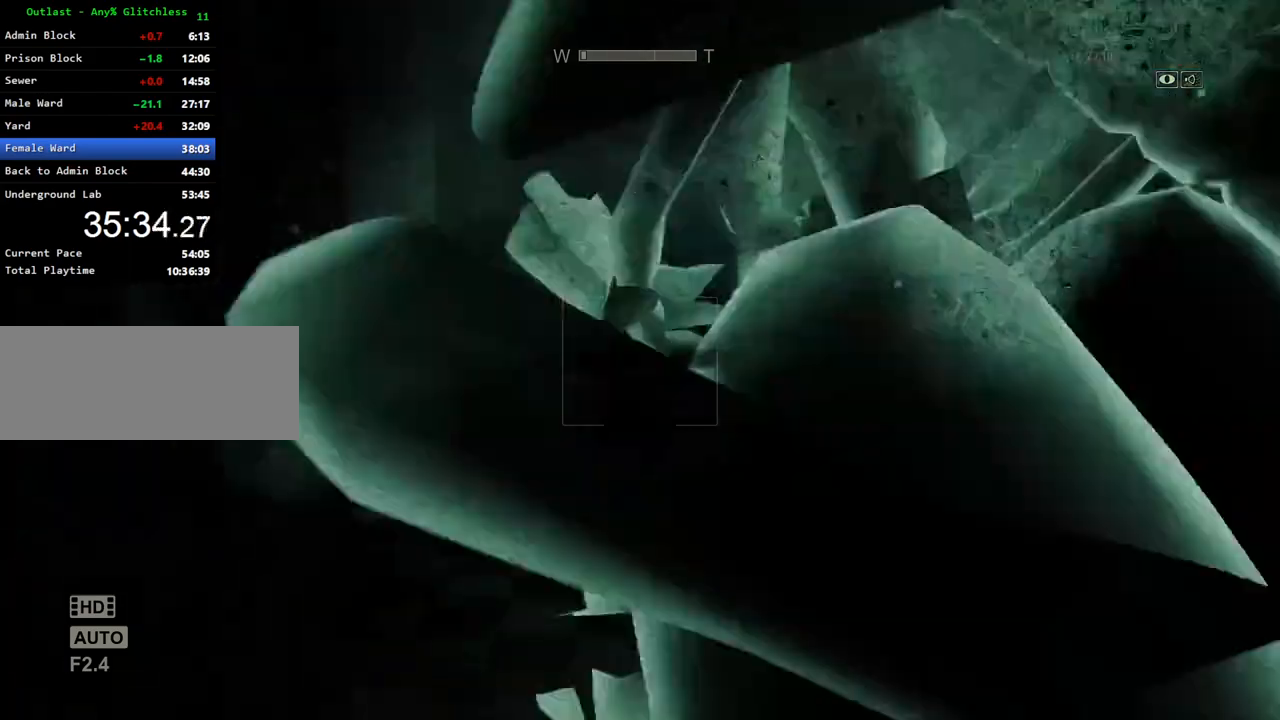
{"keys": ["shift", "w"], "mouse": [], "events": []}
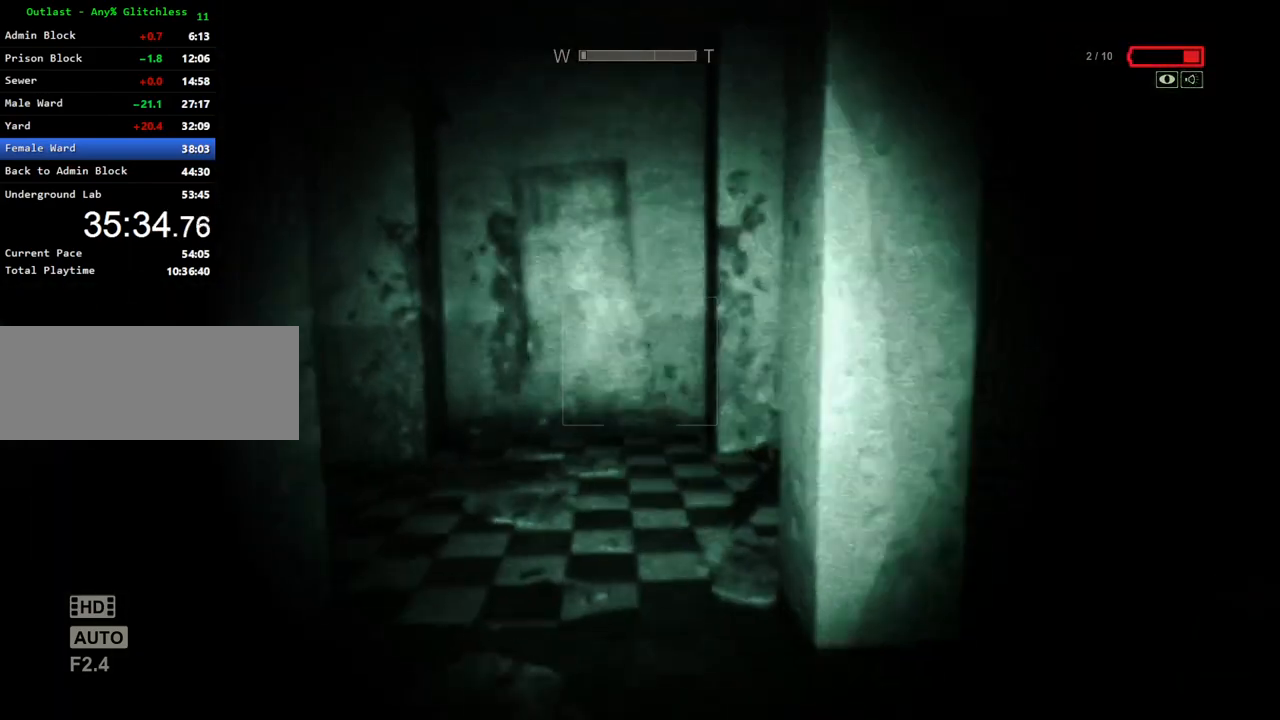
{"keys": ["shift", "w"], "mouse": [], "events": []}
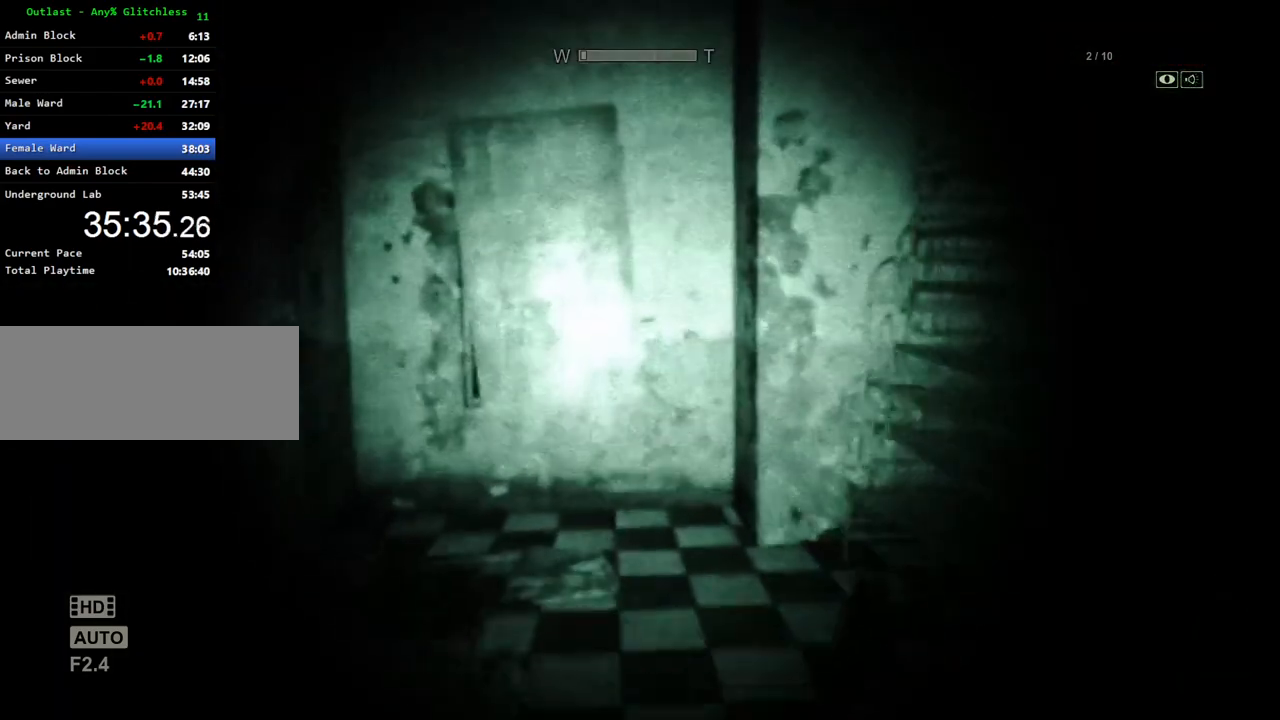
{"keys": ["shift", "w"], "mouse": [], "events": []}
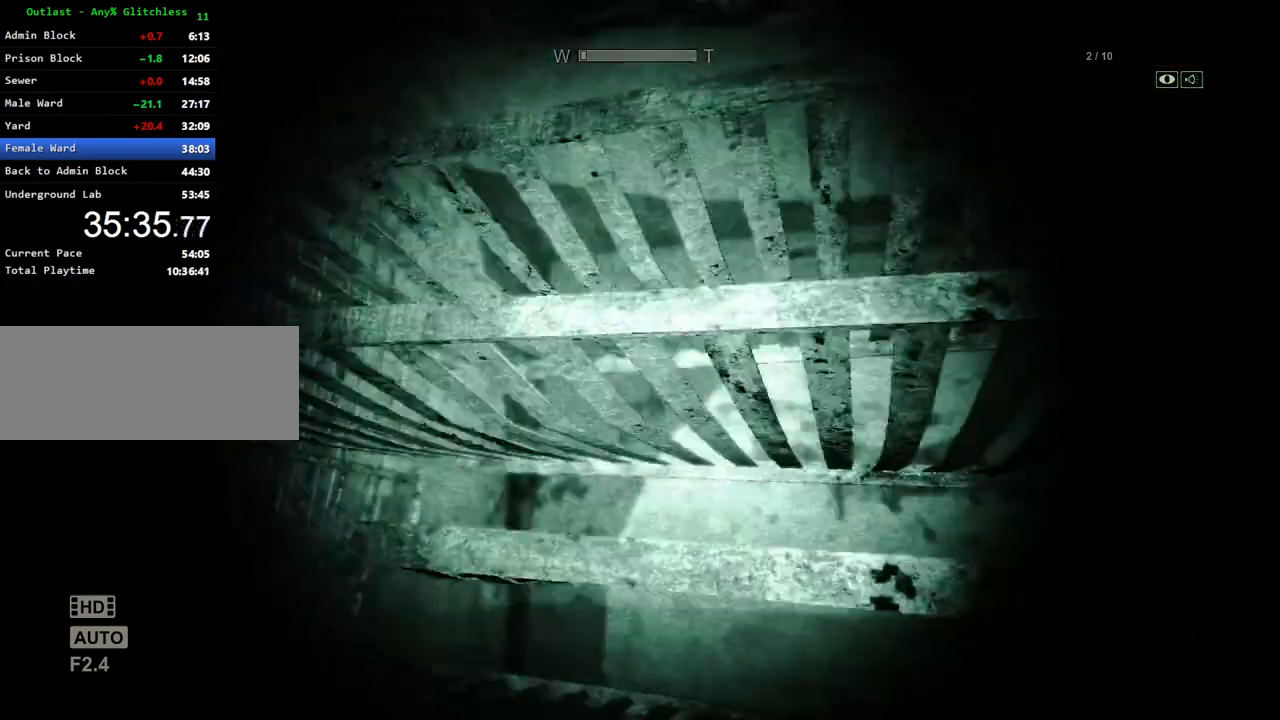
{"keys": ["shift", "space", "w"], "mouse": [], "events": [[17, "space", "down"], [50, "space", "up"], [150, "space", "down"], [250, "space", "up"], [300, "space", "down"], [433, "space", "up"], [483, "space", "down"]]}
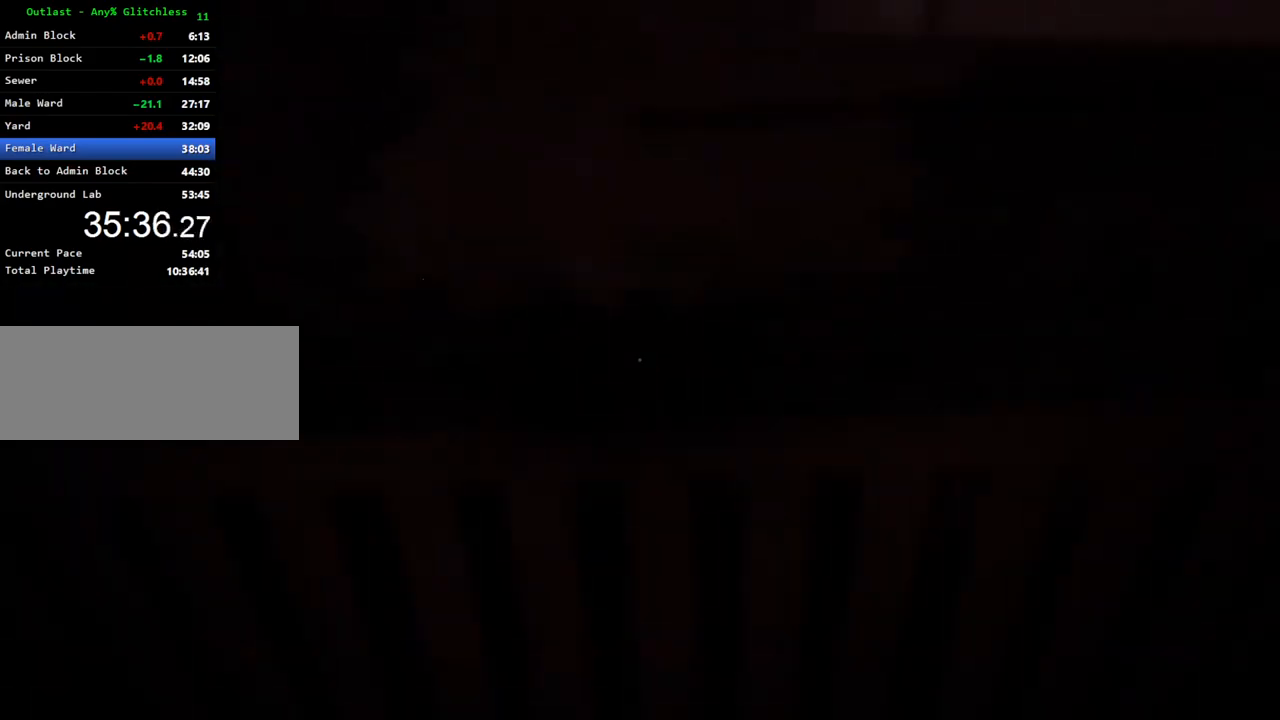
{"keys": ["shift", "w"], "mouse": [], "events": [[67, "space", "up"], [167, "space", "down"], [267, "space", "up"], [350, "space", "down"], [450, "space", "up"]]}
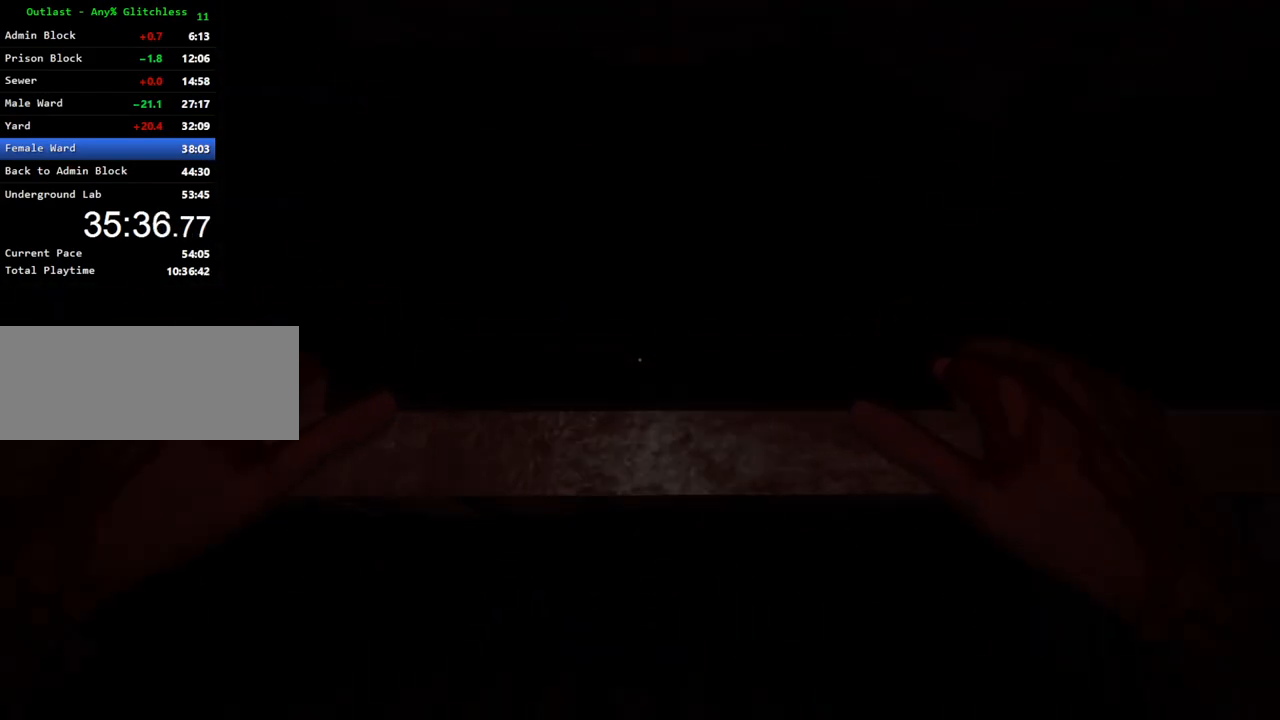
{"keys": ["shift", "w"], "mouse": [], "events": [[33, "space", "down"], [83, "space", "up"], [183, "space", "down"], [283, "space", "up"], [367, "space", "down"], [467, "space", "up"]]}
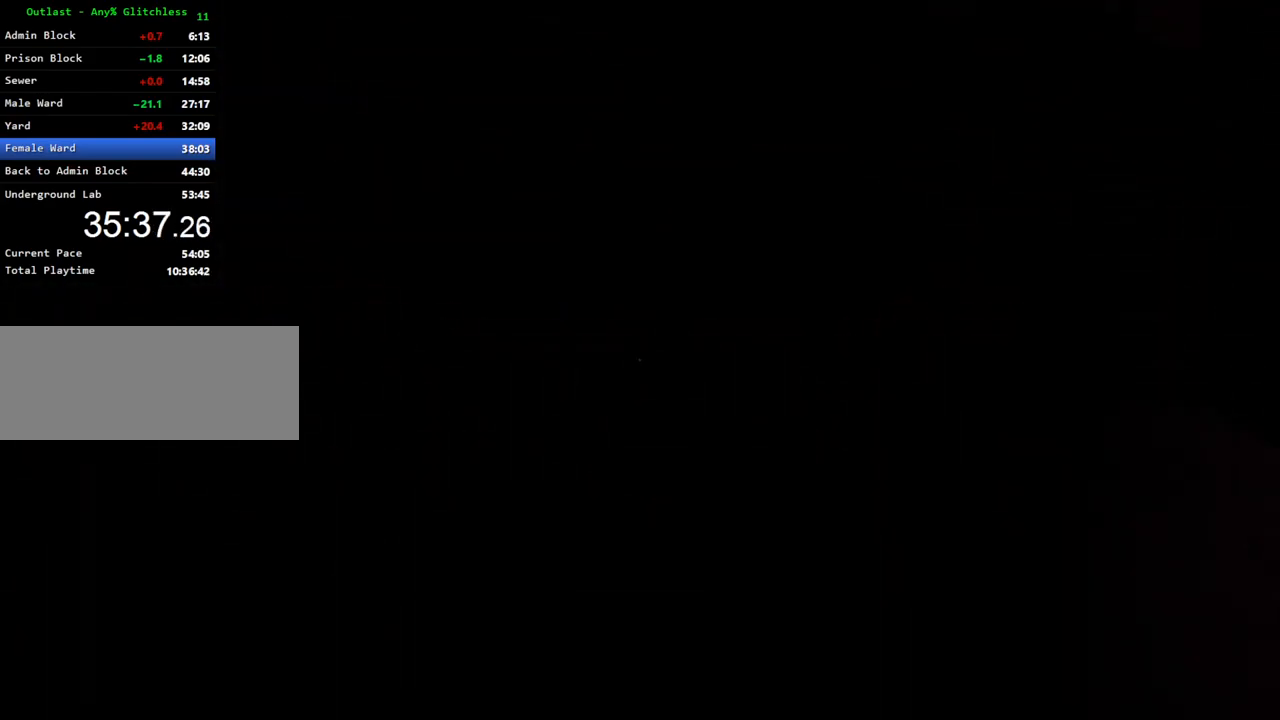
{"keys": ["shift", "w"], "mouse": [], "events": [[50, "space", "down"], [150, "space", "up"], [250, "space", "down"], [333, "space", "up"], [433, "space", "down"], [483, "space", "up"]]}
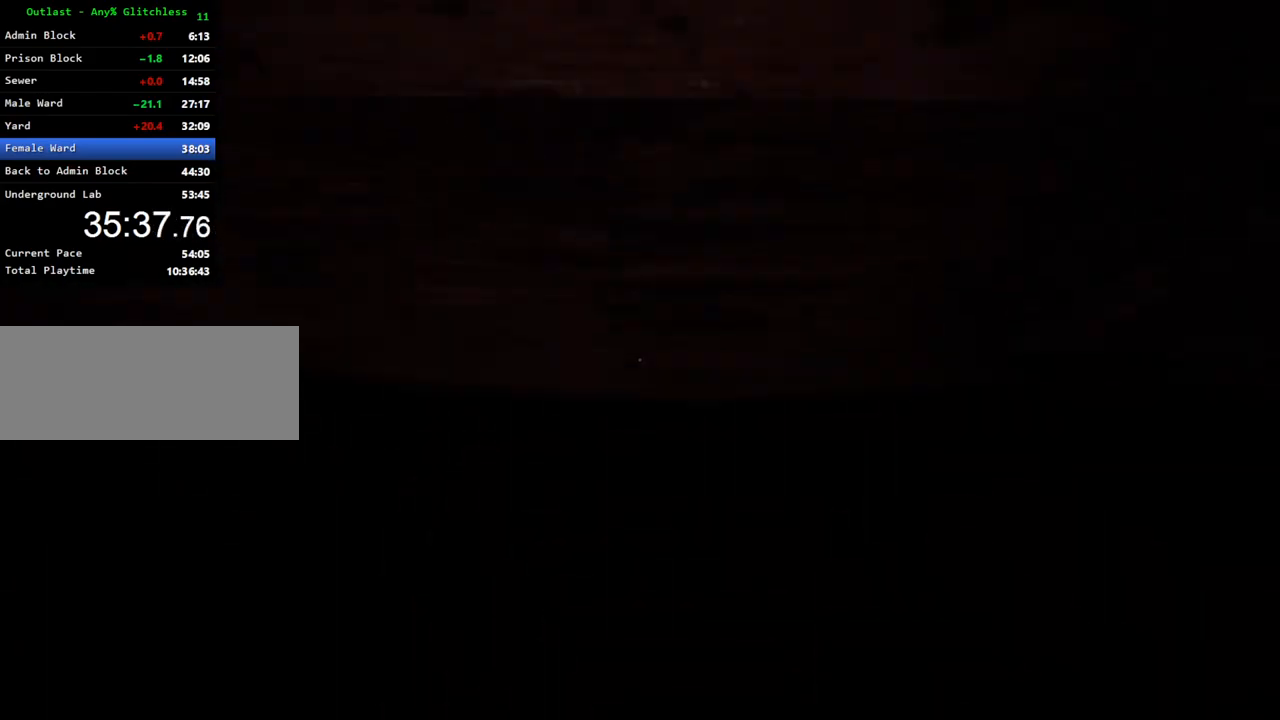
{"keys": ["shift", "space", "w"], "mouse": [], "events": [[83, "space", "down"], [167, "space", "up"], [267, "space", "down"], [350, "space", "up"], [450, "space", "down"]]}
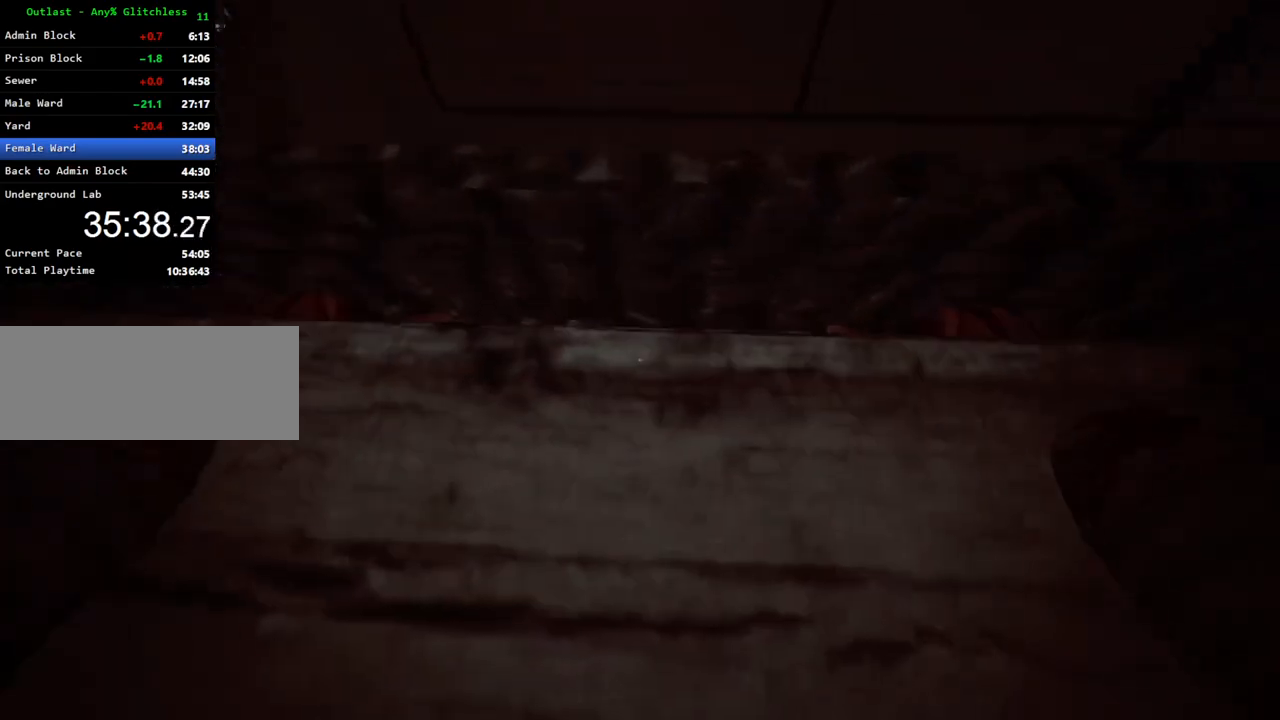
{"keys": ["shift", "w"], "mouse": [], "events": [[50, "space", "up"], [133, "space", "down"], [233, "space", "up"], [317, "space", "down"], [367, "space", "up"]]}
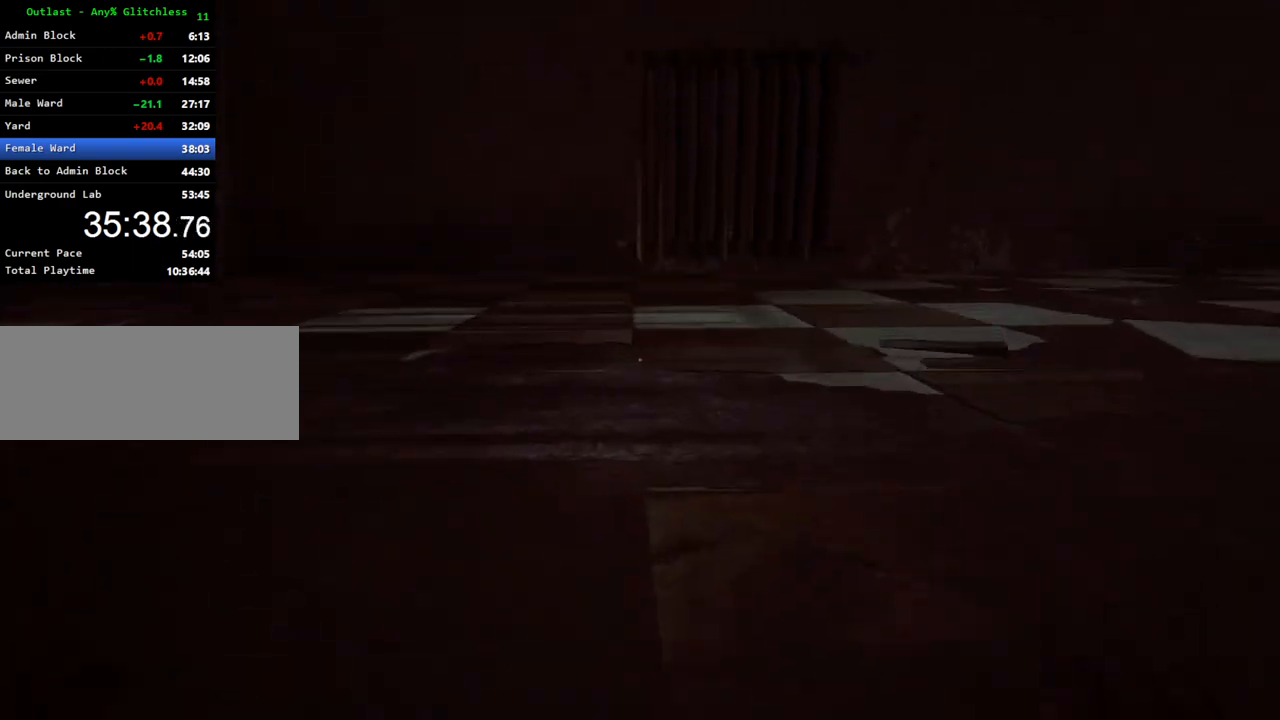
{"keys": ["shift", "w"], "mouse": [], "events": [[17, "space", "down"], [100, "space", "up"], [150, "space", "down"], [283, "space", "up"]]}
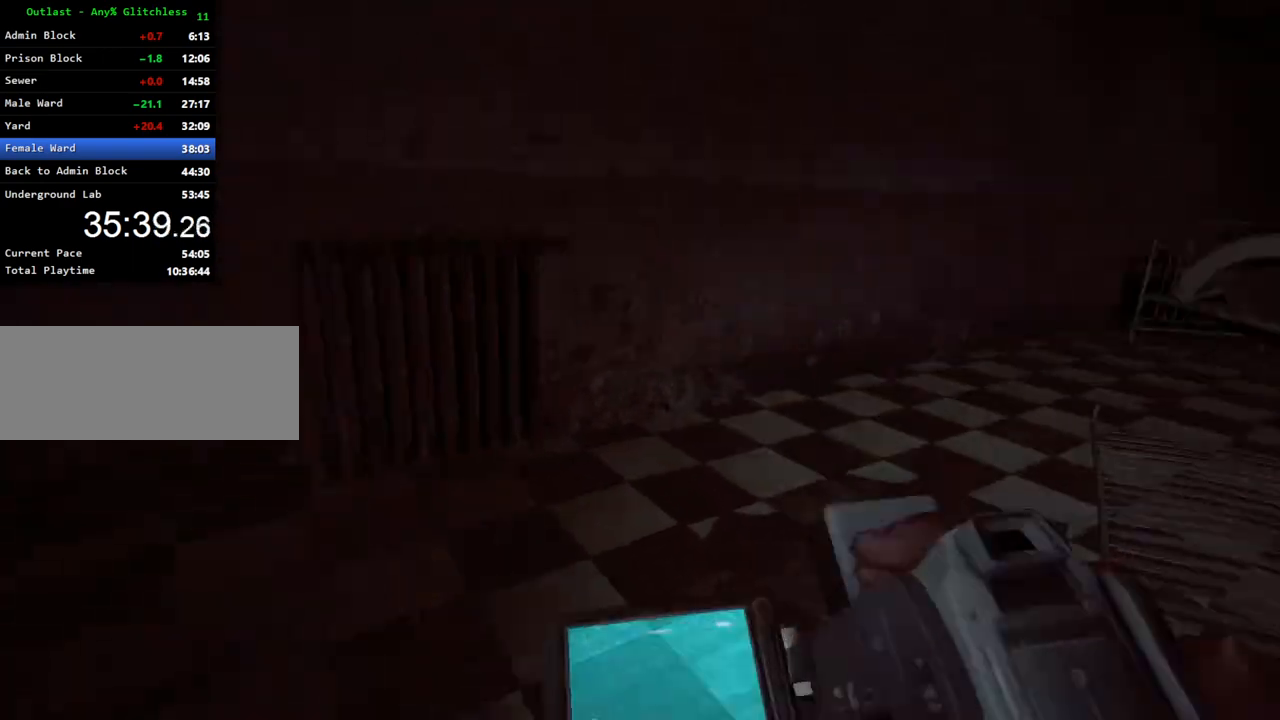
{"keys": ["shift", "w"], "mouse": [], "events": [[350, "mouse_right", "down"], [450, "mouse_right", "up"]]}
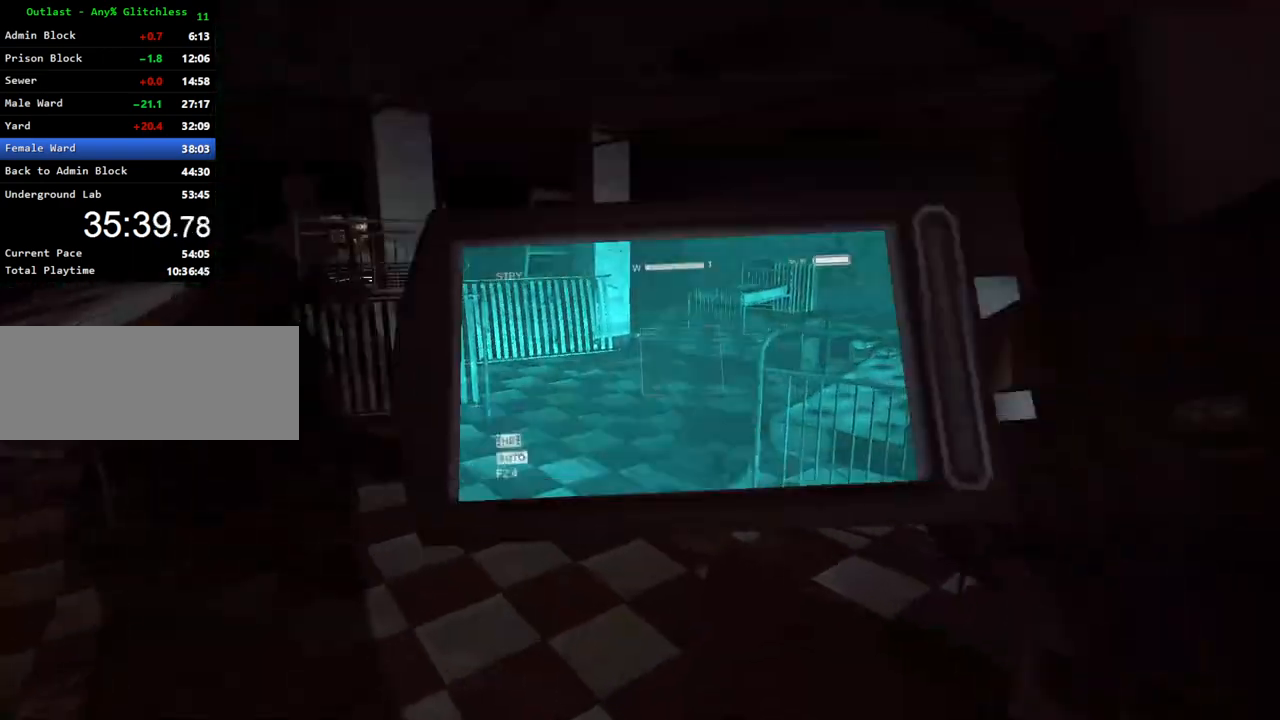
{"keys": ["shift", "w"], "mouse": [], "events": []}
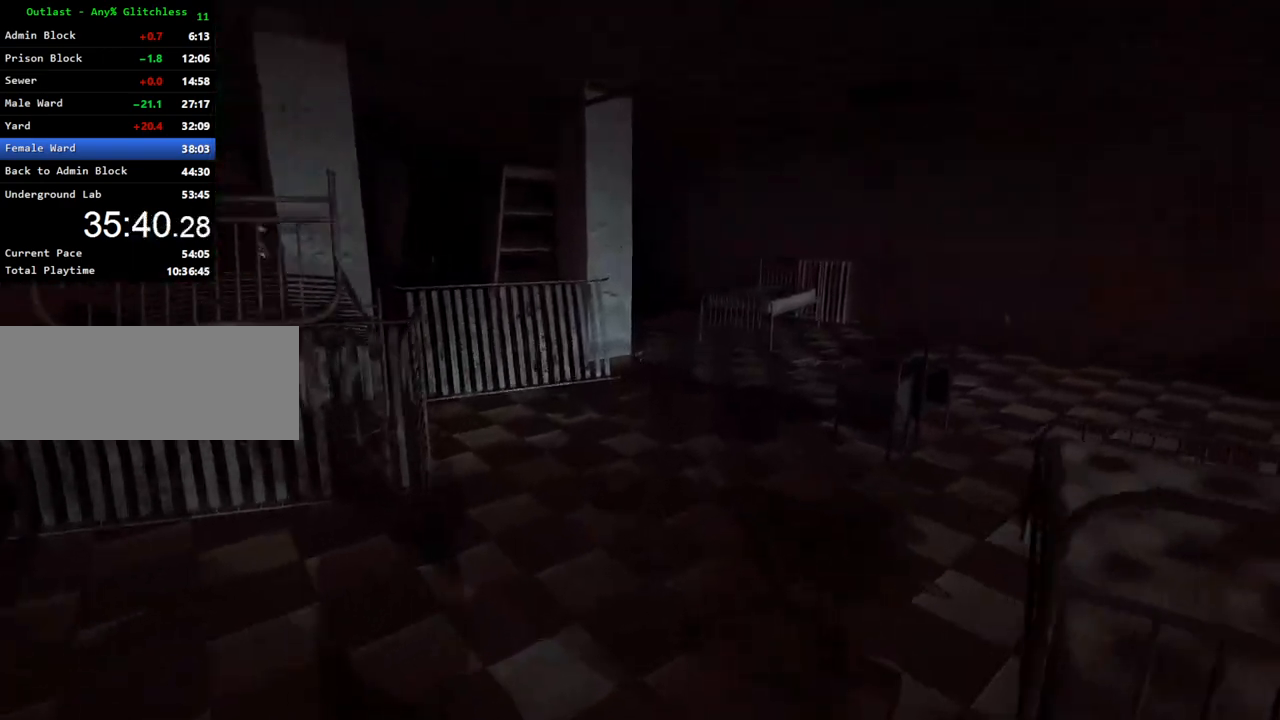
{"keys": ["shift", "w"], "mouse": [], "events": []}
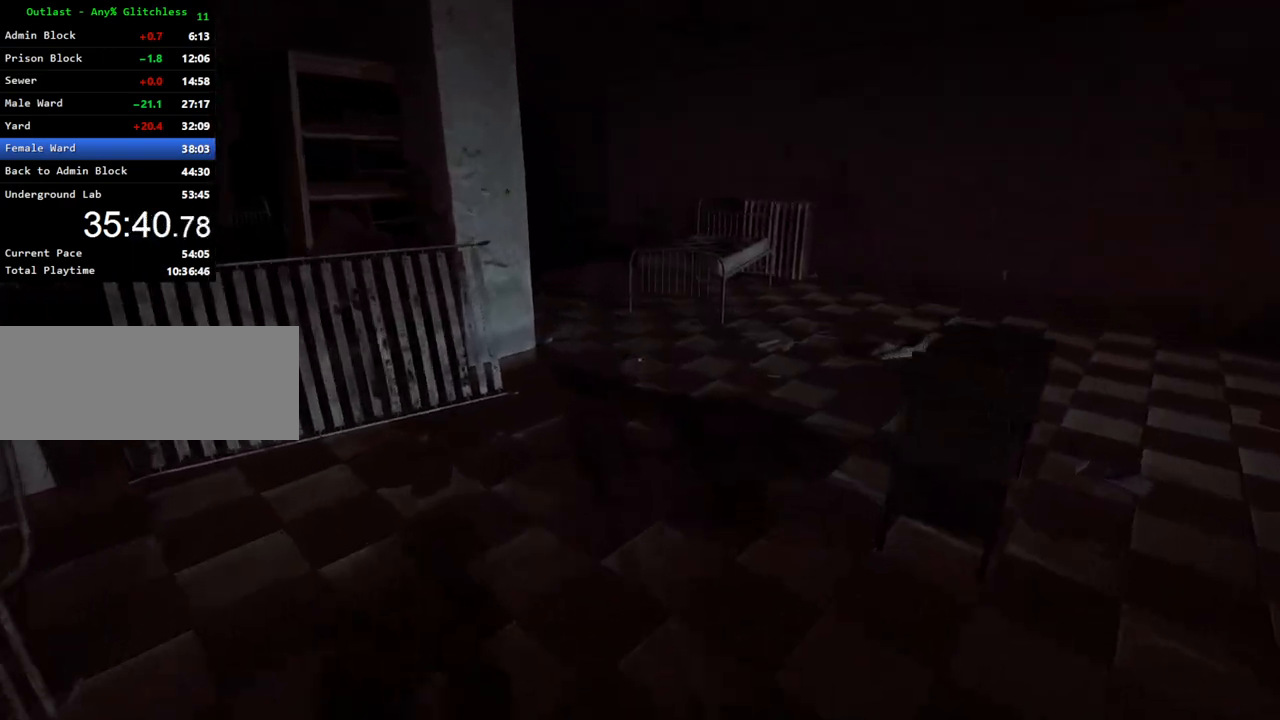
{"keys": ["shift", "w"], "mouse": ["right"], "events": [[450, "mouse_right", "down"]]}
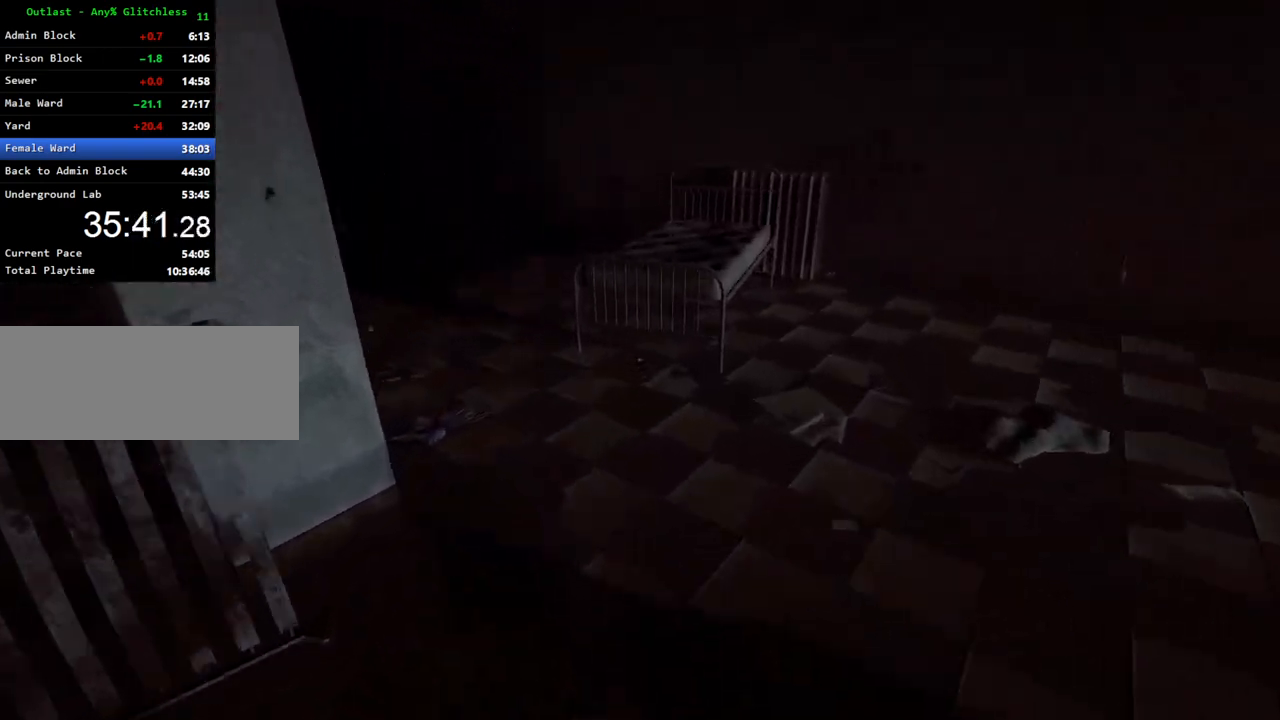
{"keys": ["shift", "w"], "mouse": [], "events": [[33, "mouse_right", "up"]]}
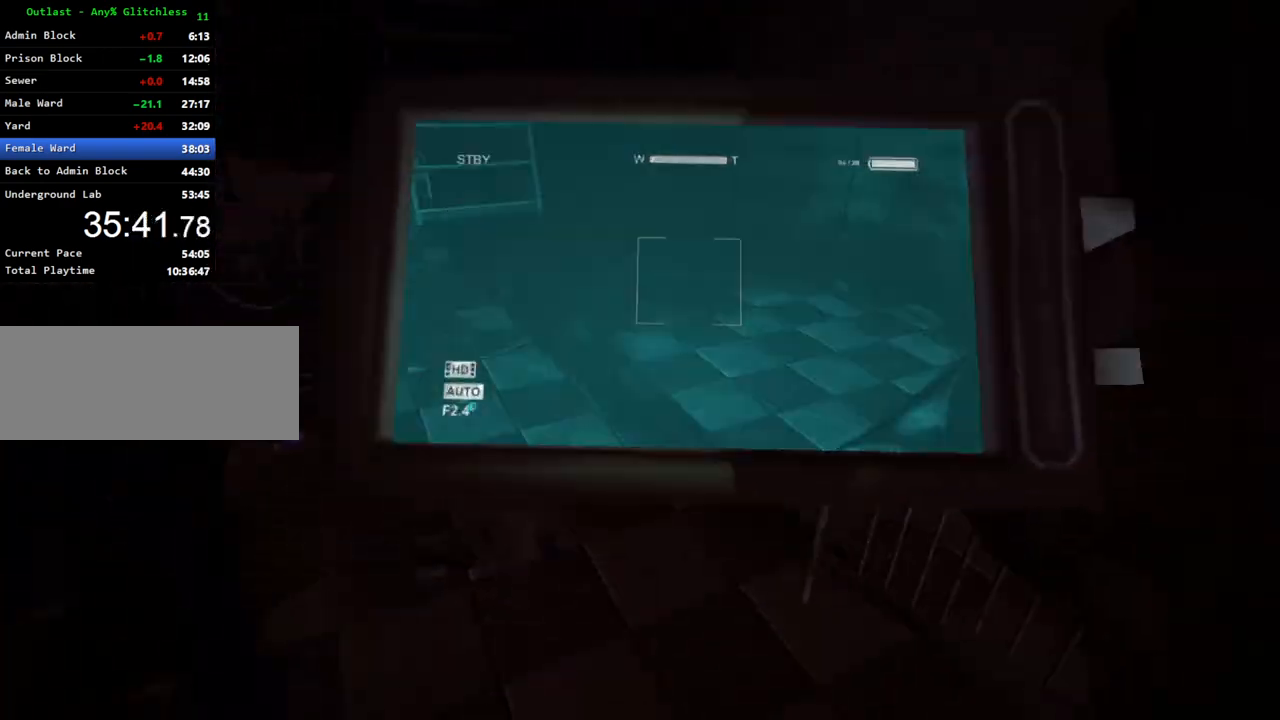
{"keys": ["shift", "w"], "mouse": [], "events": []}
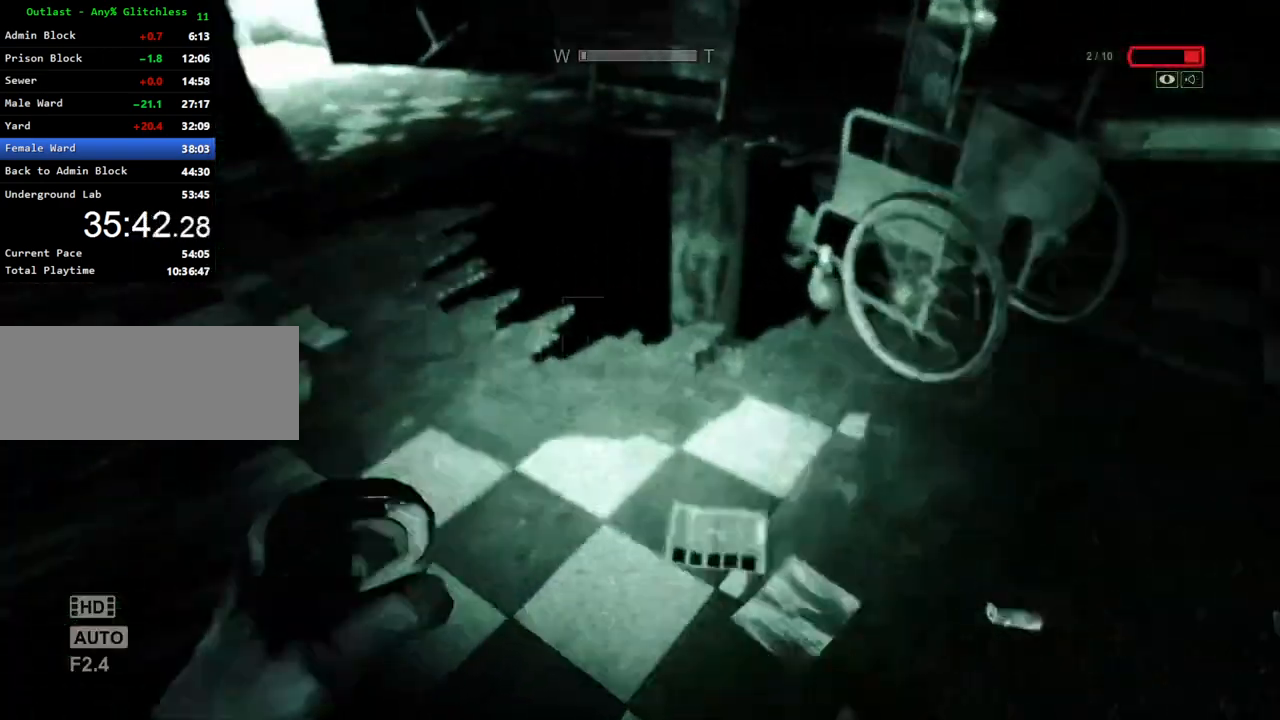
{"keys": ["shift", "w"], "mouse": [], "events": []}
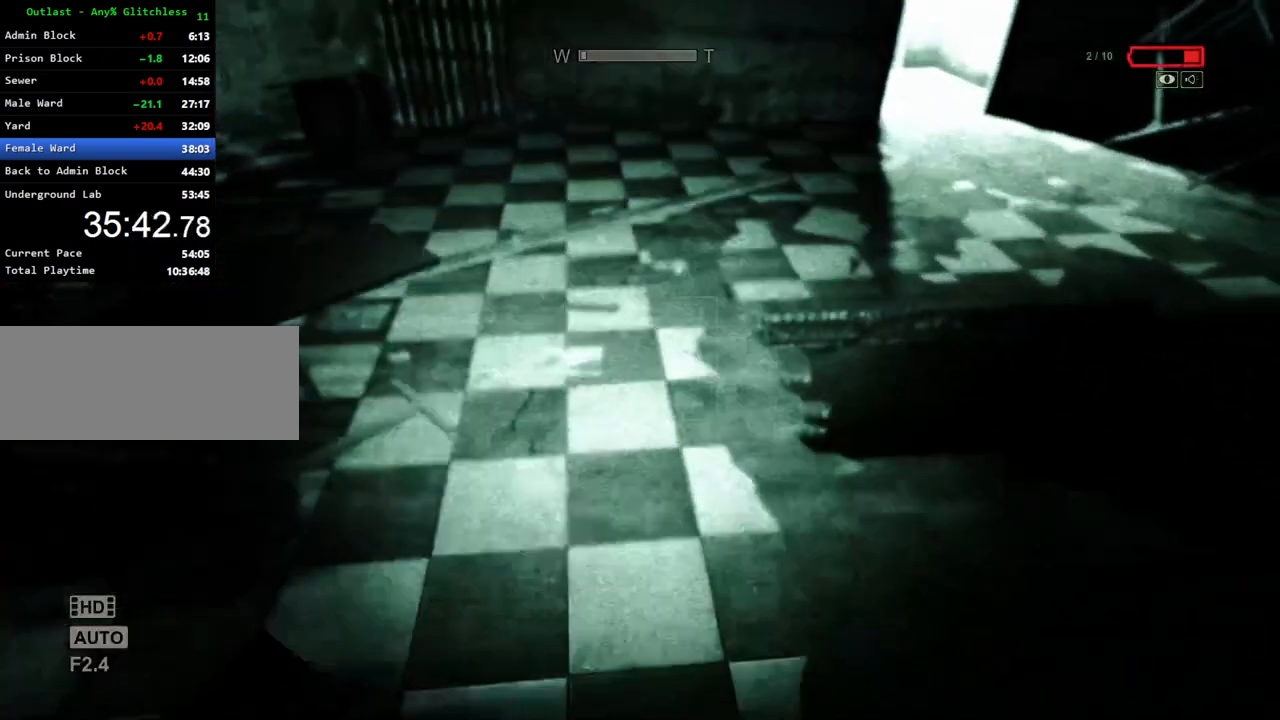
{"keys": ["shift", "w"], "mouse": [], "events": []}
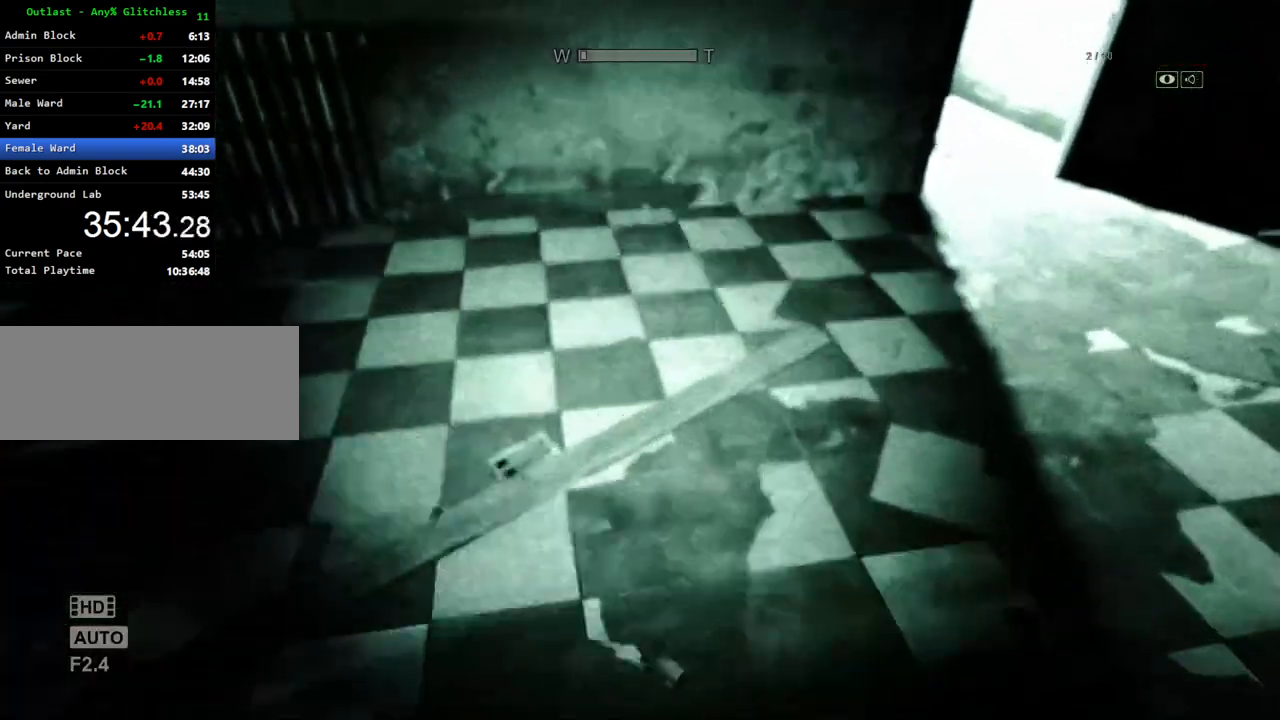
{"keys": ["shift", "w"], "mouse": [], "events": [[300, "mouse_right", "down"], [383, "mouse_right", "up"]]}
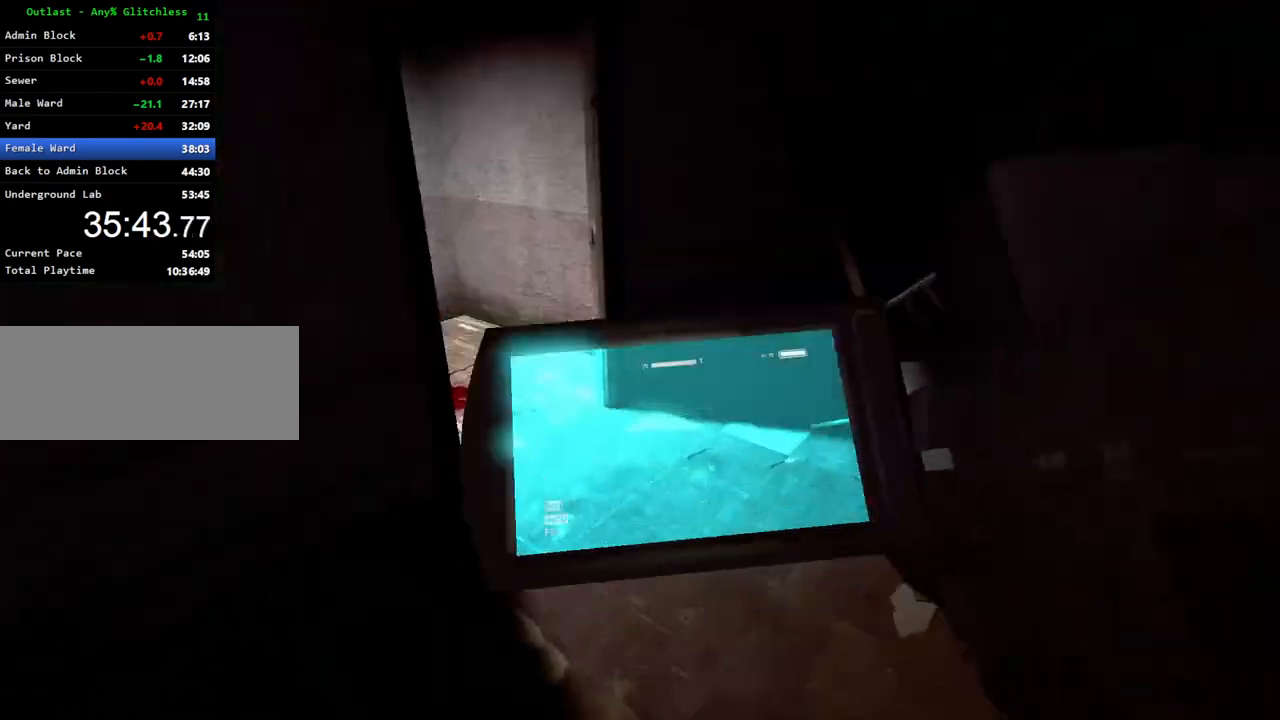
{"keys": ["shift", "w"], "mouse": [], "events": []}
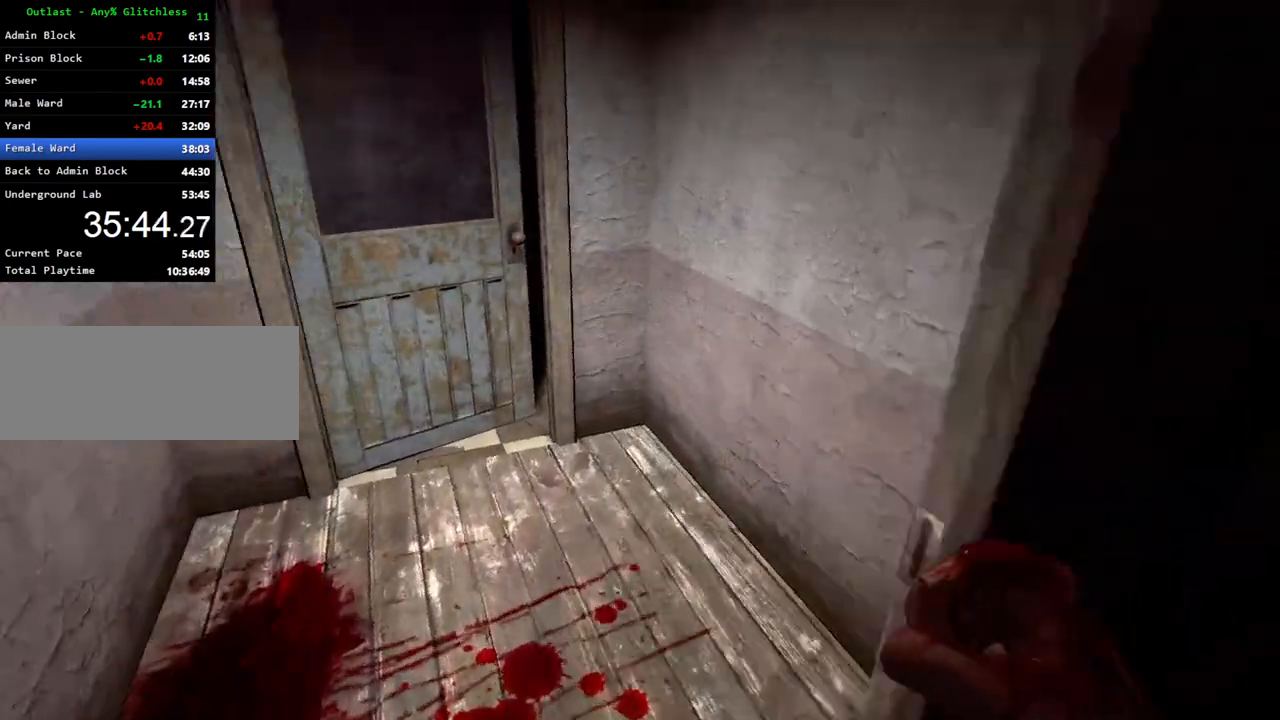
{"keys": ["shift", "w"], "mouse": [], "events": [[417, "mouse_left", "down"], [467, "mouse_left", "up"]]}
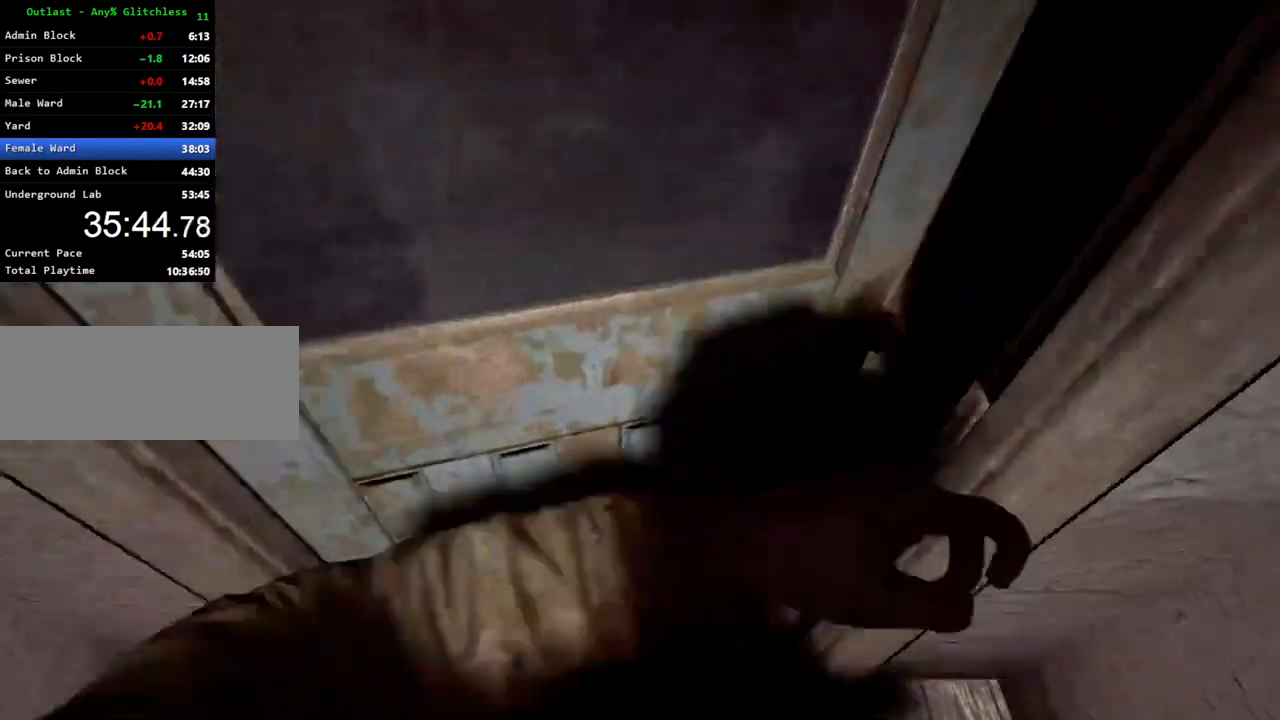
{"keys": ["shift", "w"], "mouse": [], "events": [[100, "mouse_right", "down"], [250, "mouse_right", "up"]]}
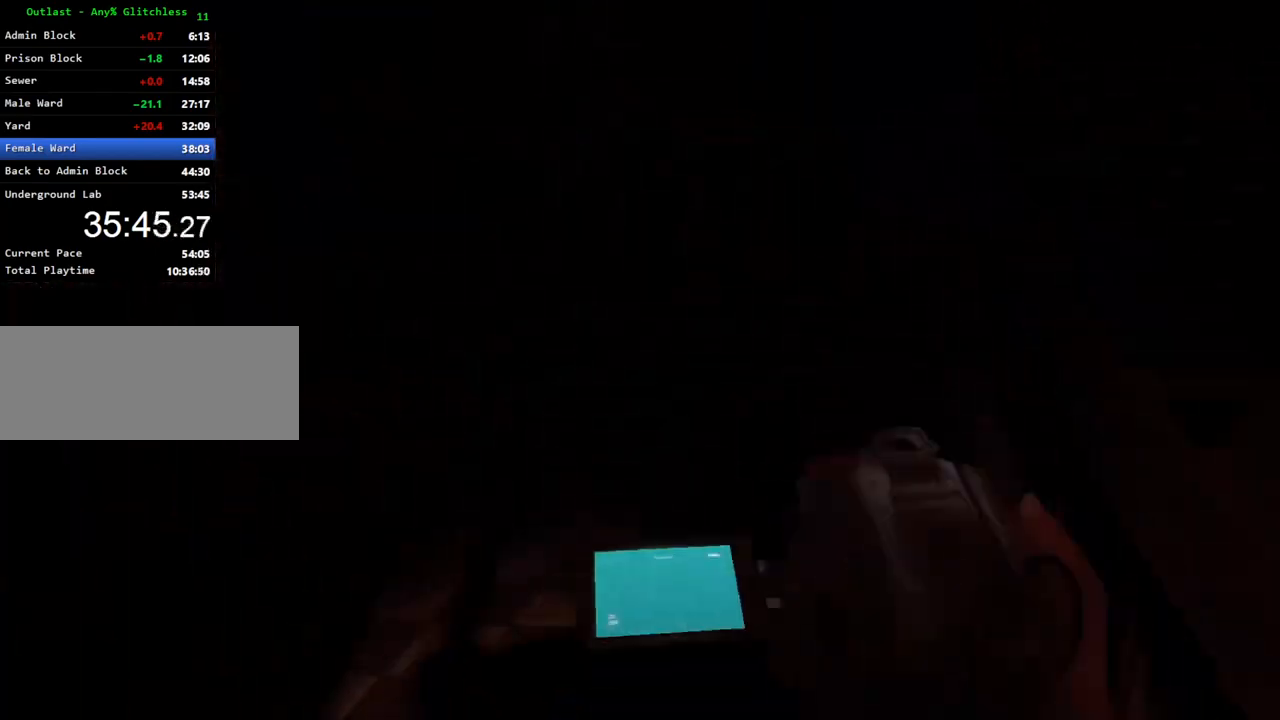
{"keys": ["shift", "w"], "mouse": [], "events": []}
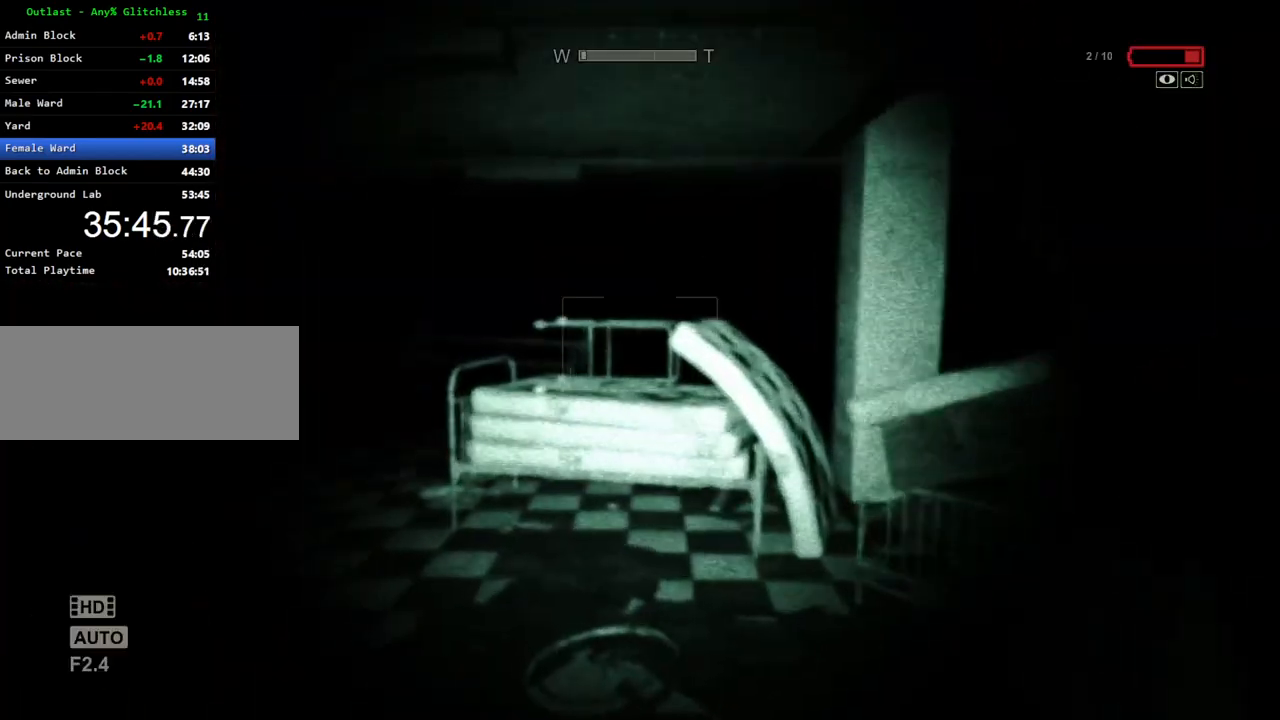
{"keys": ["shift", "w"], "mouse": [], "events": []}
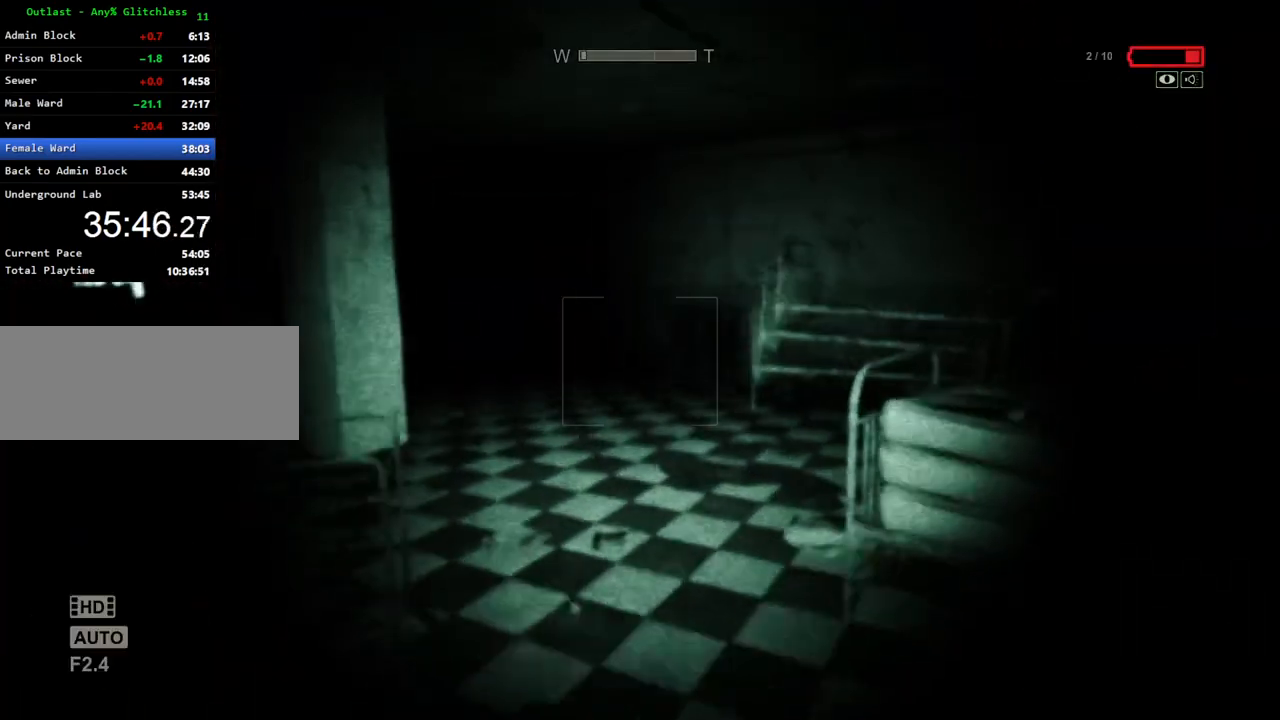
{"keys": ["shift", "w"], "mouse": [], "events": []}
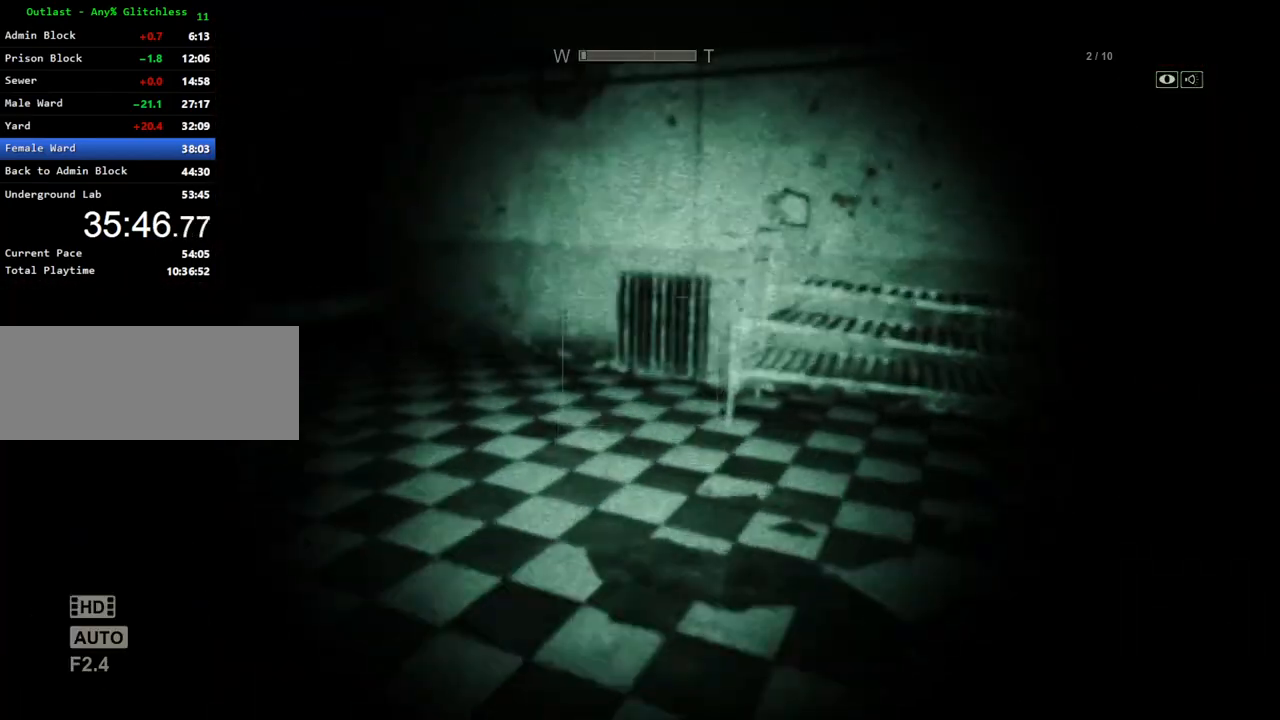
{"keys": ["shift", "w"], "mouse": [], "events": []}
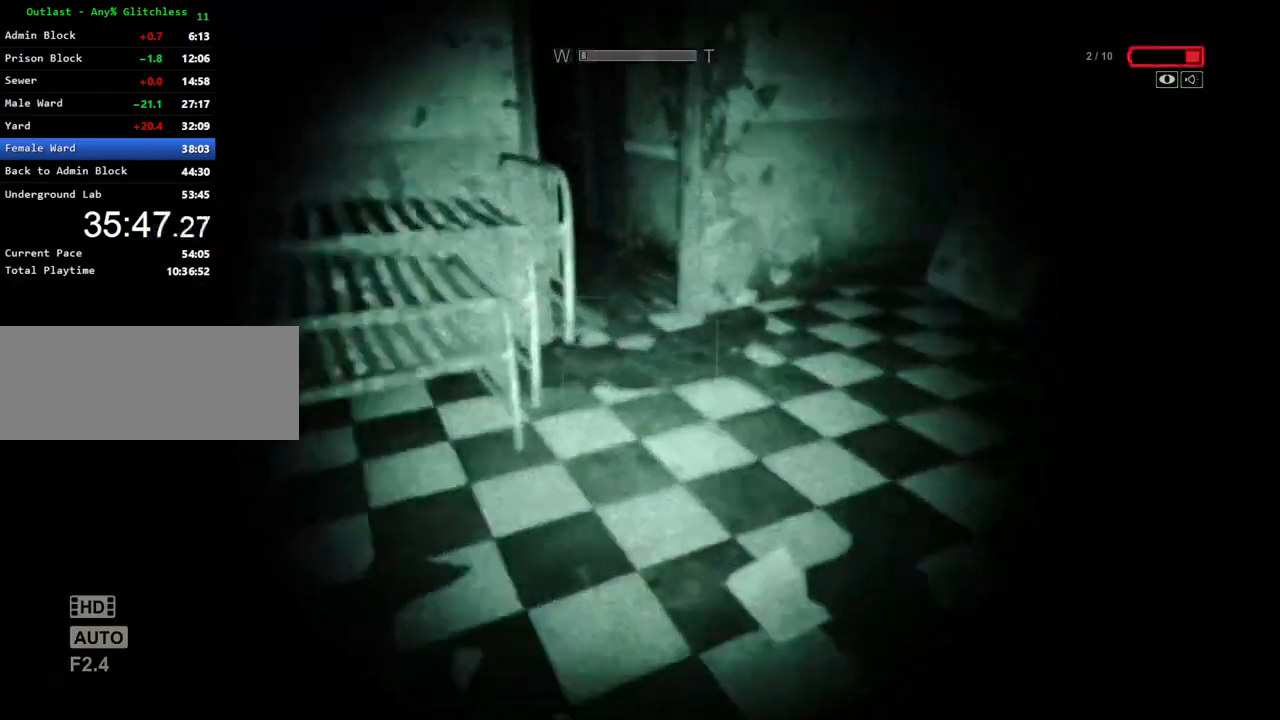
{"keys": ["shift", "w"], "mouse": [], "events": []}
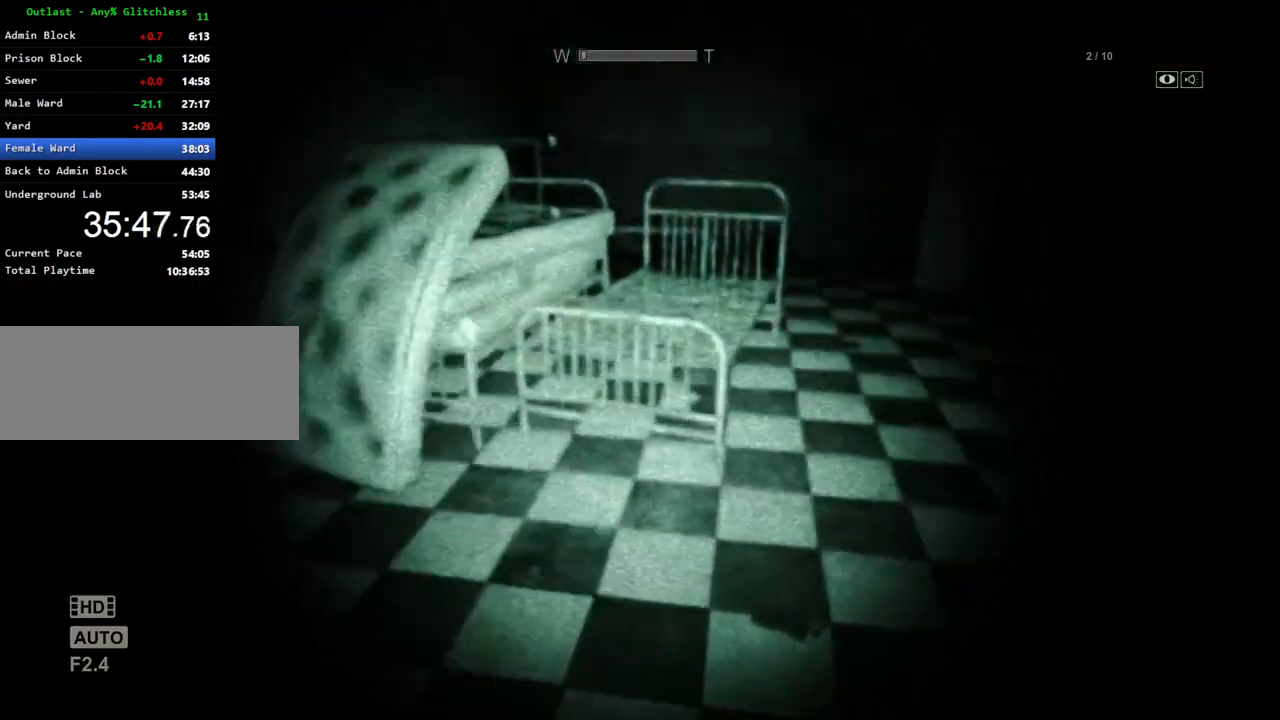
{"keys": ["shift", "w"], "mouse": [], "events": []}
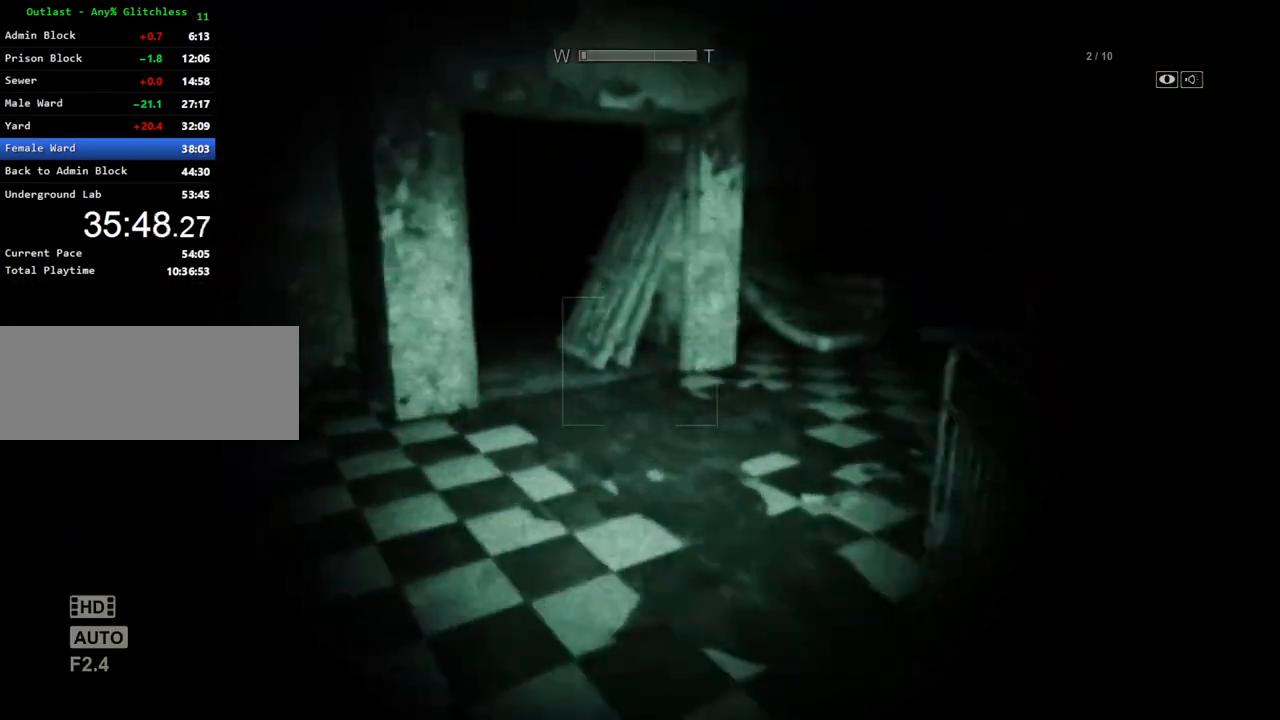
{"keys": ["shift", "w"], "mouse": [], "events": []}